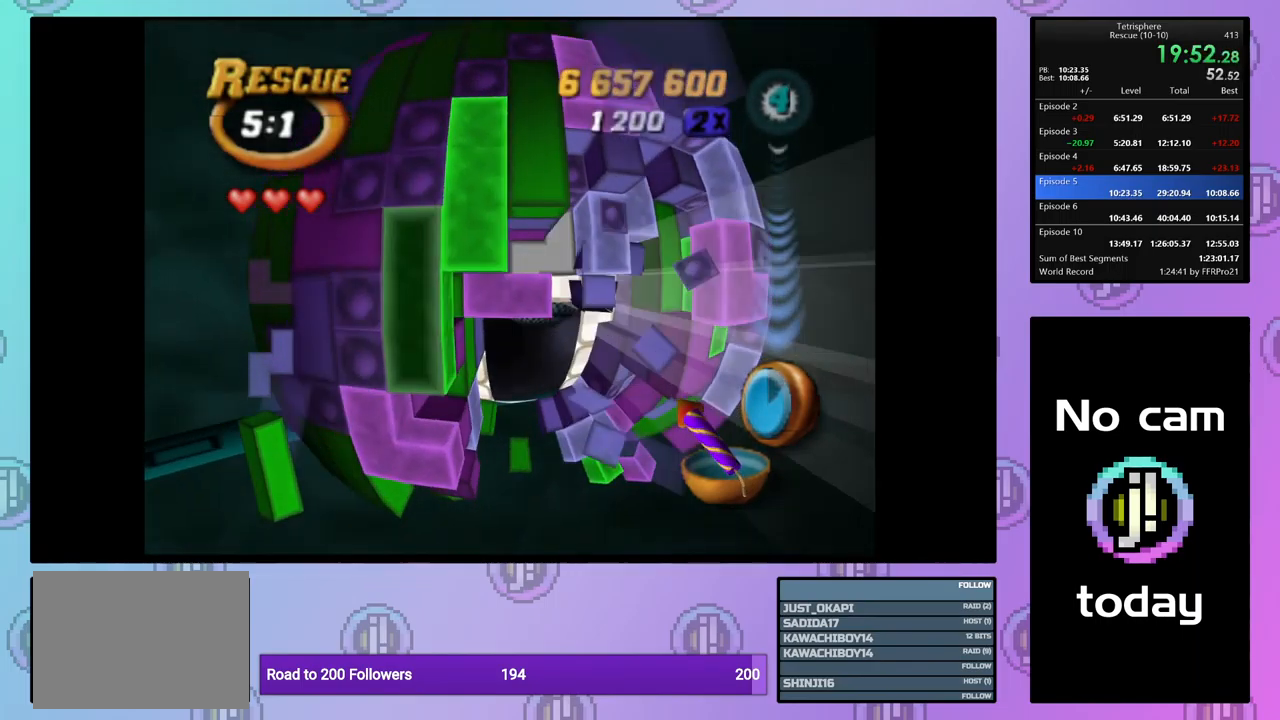
Gameplay with a controller (PlayStation layout); each line is a JSON object with the inputs held at the frame after it. "events" lists button and stick changes between this image and that frame as [ms after this image, input, new state], when the widget could be followed in between. Not read: left_stick right_stick.
{"buttons": [], "events": [[117, "DPAD_UP", "down"], [200, "DPAD_UP", "up"], [250, "DPAD_UP", "down"], [350, "DPAD_UP", "up"], [467, "SQUARE", "up"]]}
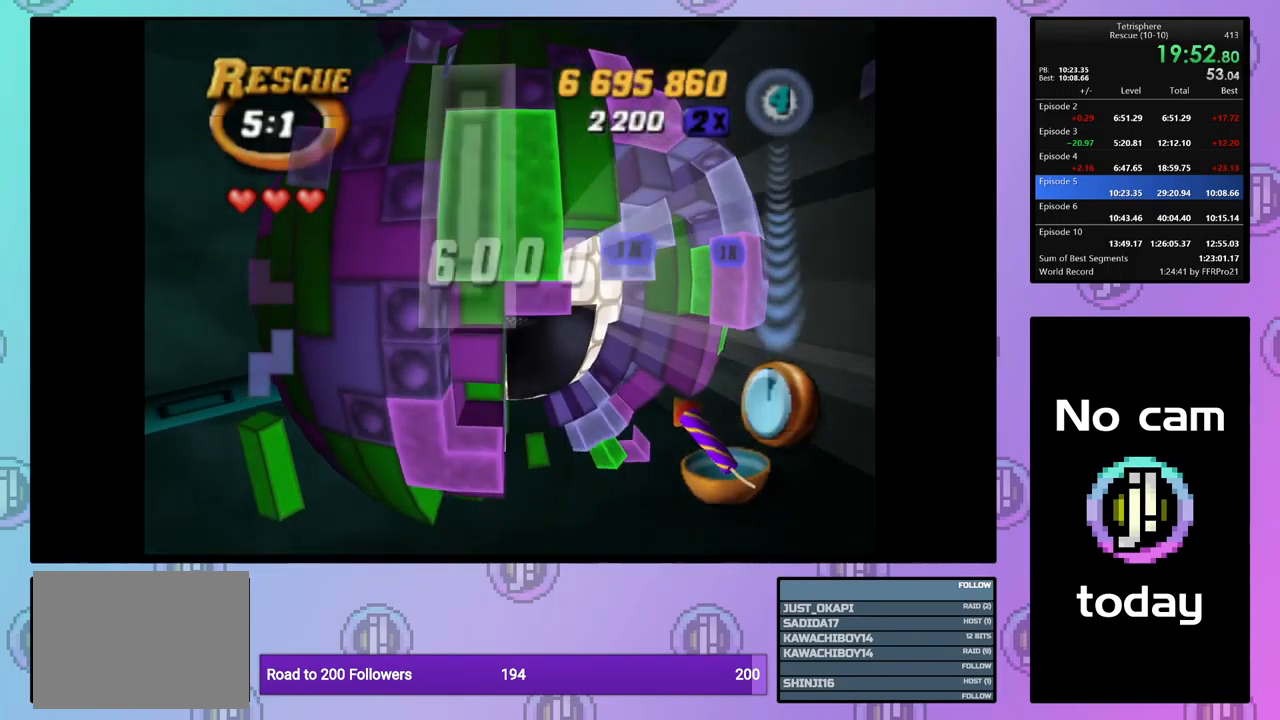
{"buttons": [], "events": [[67, "CROSS", "down"], [100, "DPAD_RIGHT", "down"], [150, "CROSS", "up"], [301, "DPAD_RIGHT", "up"], [351, "DPAD_RIGHT", "down"], [467, "DPAD_RIGHT", "up"]]}
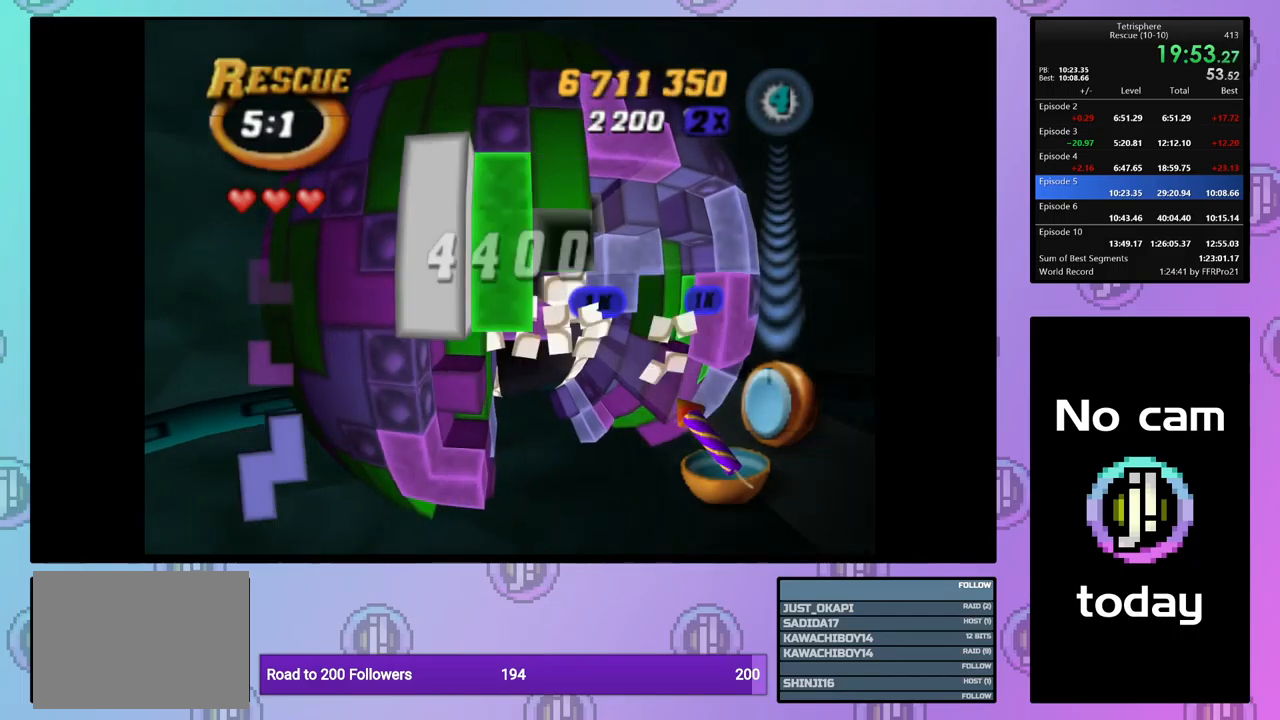
{"buttons": [], "events": [[33, "DPAD_RIGHT", "down"], [133, "DPAD_RIGHT", "up"], [217, "DPAD_RIGHT", "down"], [300, "DPAD_RIGHT", "up"]]}
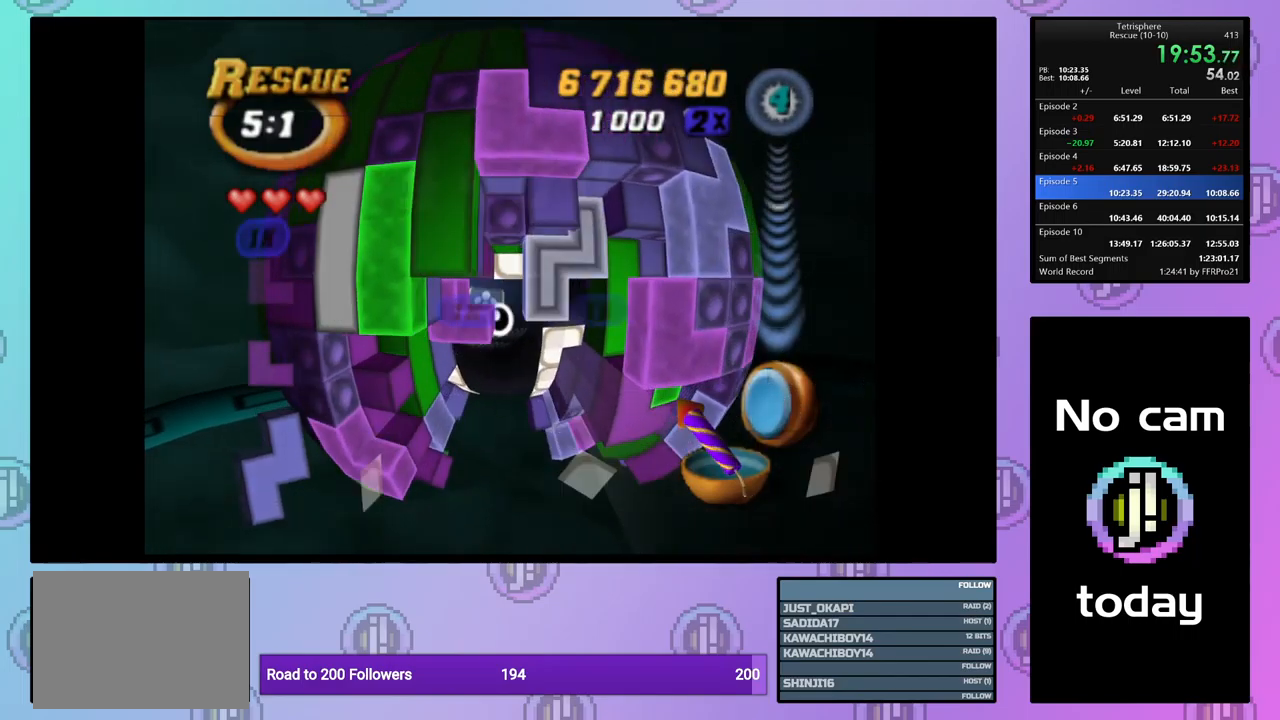
{"buttons": ["DPAD_DOWN"], "events": [[100, "CROSS", "down"], [183, "DPAD_RIGHT", "down"], [200, "CROSS", "up"], [267, "DPAD_RIGHT", "up"], [317, "DPAD_RIGHT", "down"], [417, "DPAD_RIGHT", "up"], [500, "DPAD_DOWN", "down"]]}
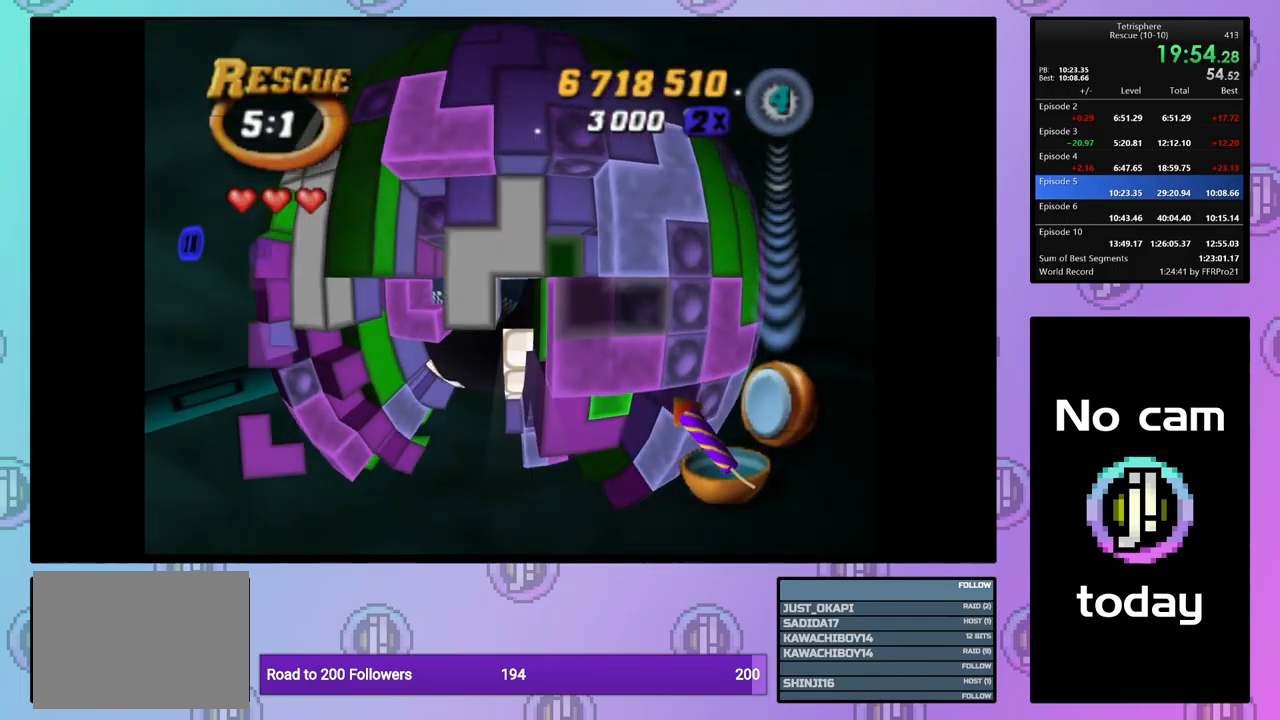
{"buttons": ["SQUARE"], "events": [[83, "DPAD_DOWN", "up"], [100, "SQUARE", "down"], [233, "DPAD_DOWN", "down"], [317, "DPAD_DOWN", "up"], [367, "DPAD_DOWN", "down"], [450, "DPAD_DOWN", "up"]]}
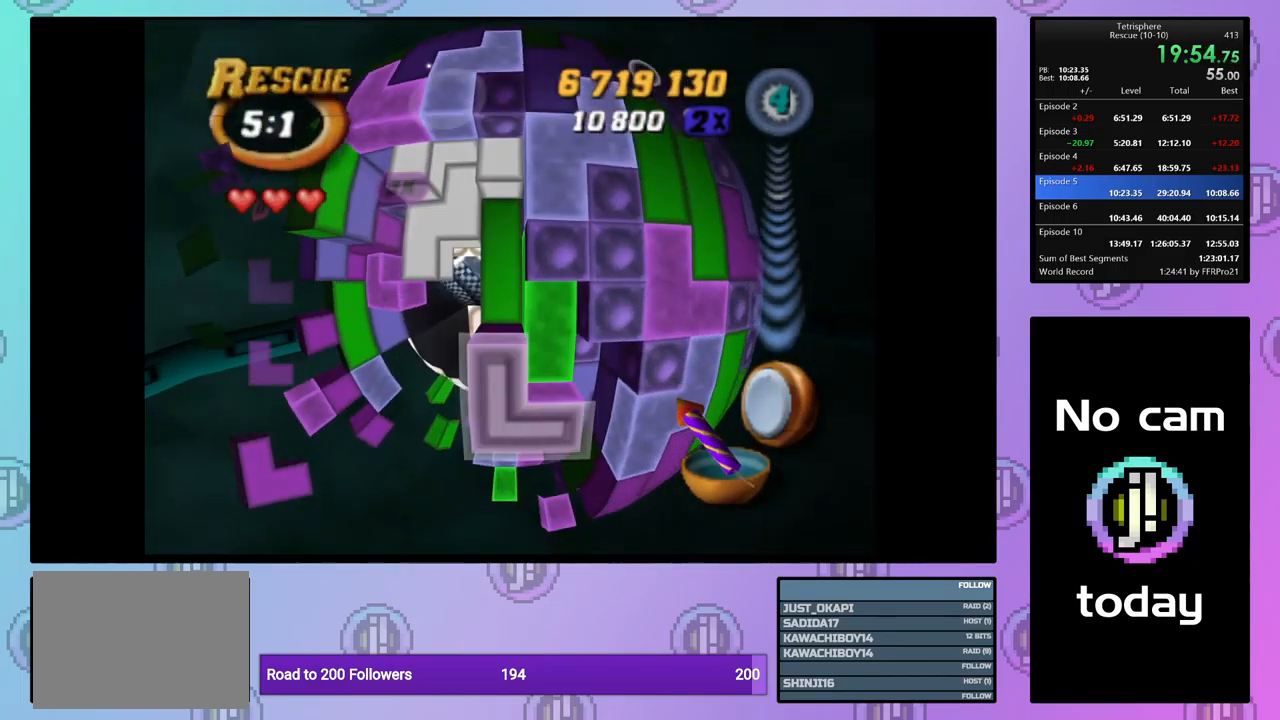
{"buttons": [], "events": [[33, "SQUARE", "up"], [117, "CROSS", "down"], [200, "DPAD_LEFT", "down"], [217, "CROSS", "up"], [267, "DPAD_LEFT", "up"], [333, "DPAD_LEFT", "down"], [417, "DPAD_LEFT", "up"]]}
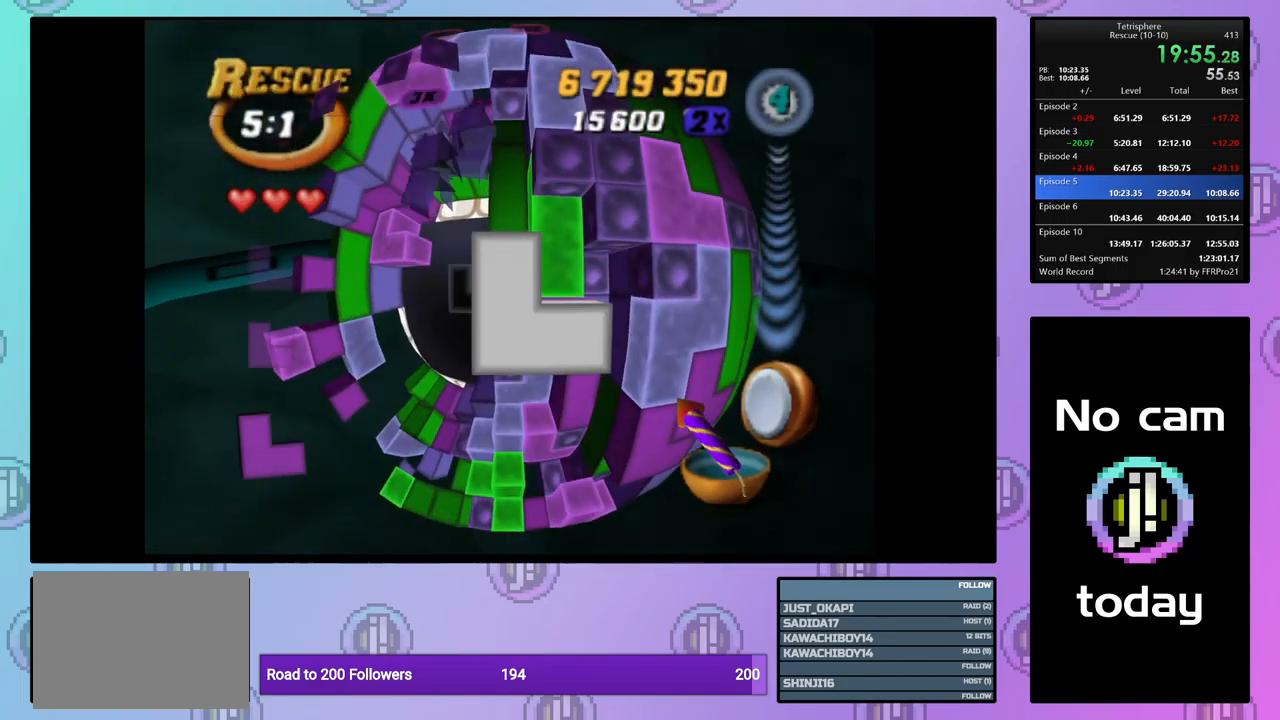
{"buttons": [], "events": [[50, "DPAD_RIGHT", "down"], [133, "DPAD_RIGHT", "up"], [200, "DPAD_RIGHT", "down"], [300, "DPAD_RIGHT", "up"], [383, "DPAD_DOWN", "down"], [467, "DPAD_DOWN", "up"]]}
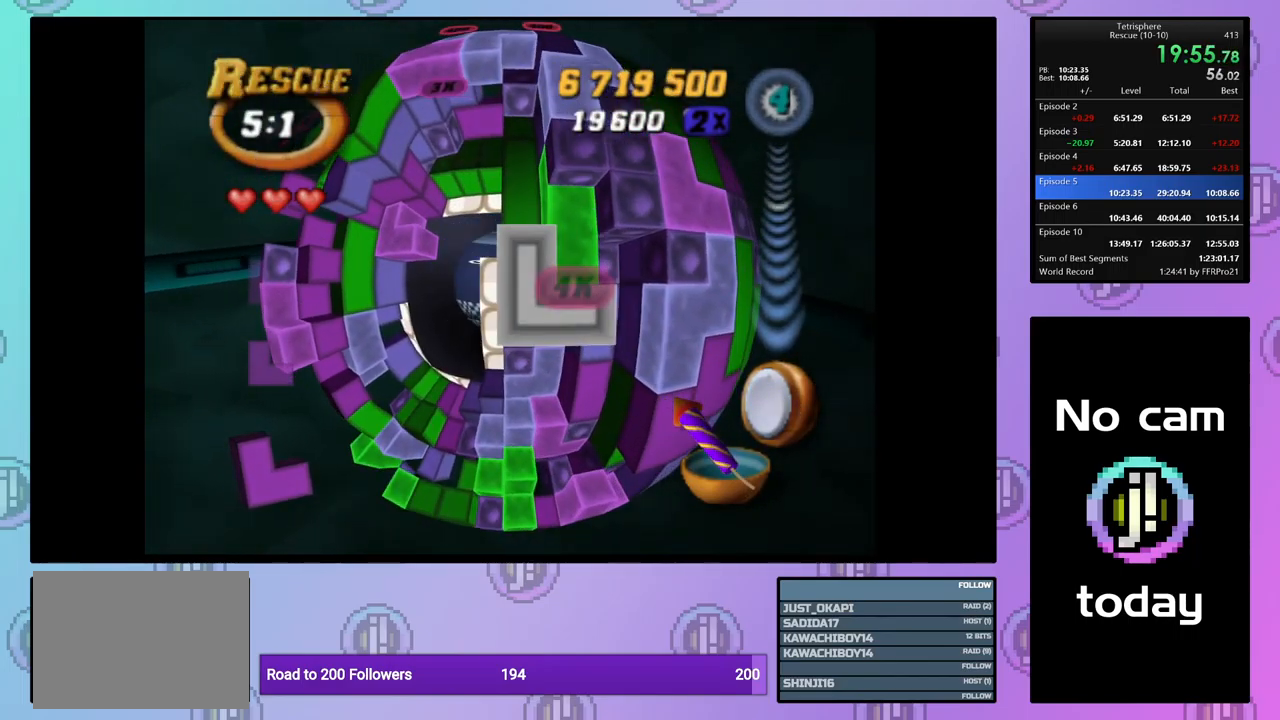
{"buttons": ["DPAD_DOWN"], "events": [[17, "DPAD_DOWN", "down"], [117, "DPAD_DOWN", "up"], [183, "DPAD_DOWN", "down"], [267, "DPAD_DOWN", "up"], [467, "DPAD_DOWN", "down"]]}
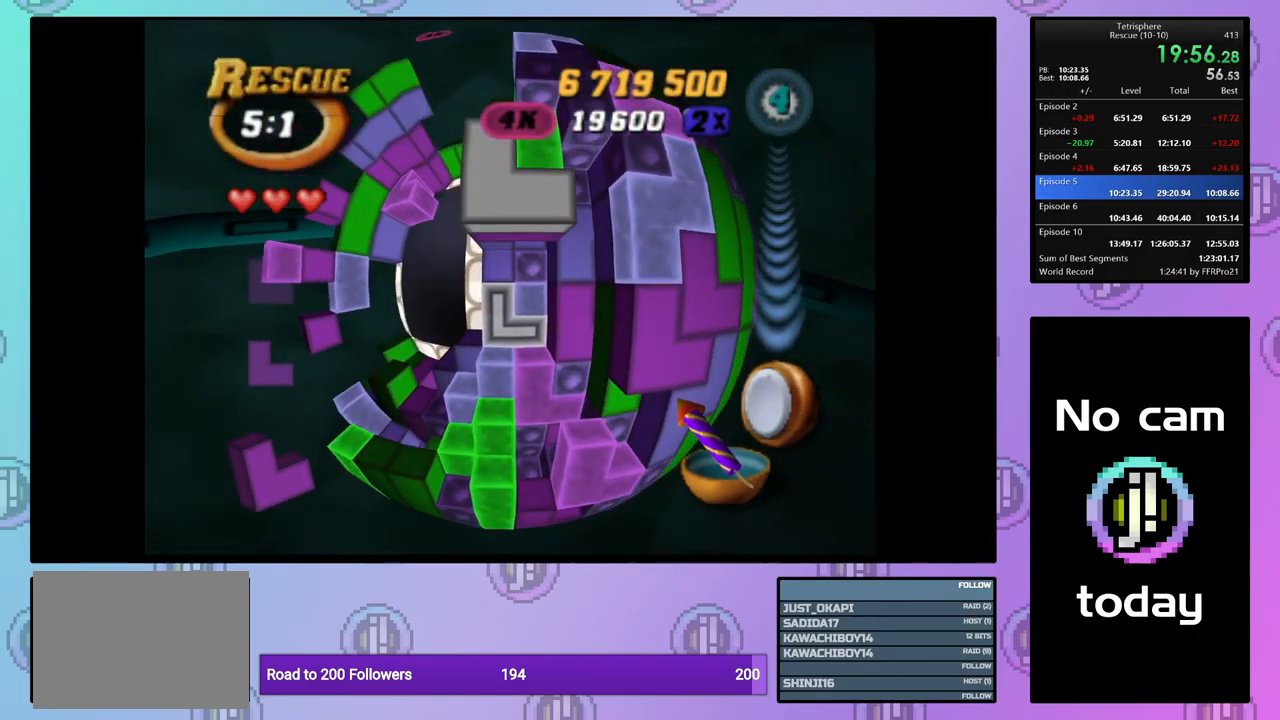
{"buttons": [], "events": [[50, "DPAD_DOWN", "up"], [233, "DPAD_UP", "down"], [333, "DPAD_UP", "up"], [367, "CROSS", "down"], [483, "CROSS", "up"]]}
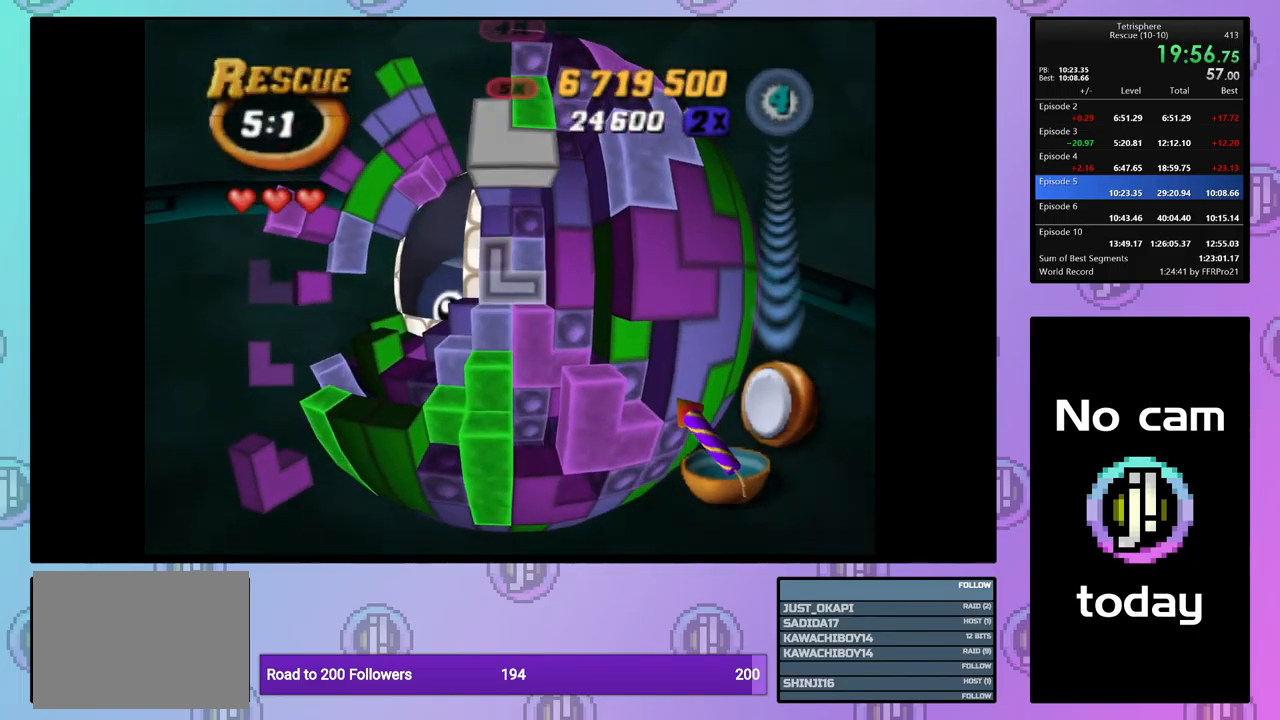
{"buttons": [], "events": [[183, "CROSS", "down"], [300, "CROSS", "up"], [350, "DPAD_RIGHT", "down"], [433, "DPAD_RIGHT", "up"]]}
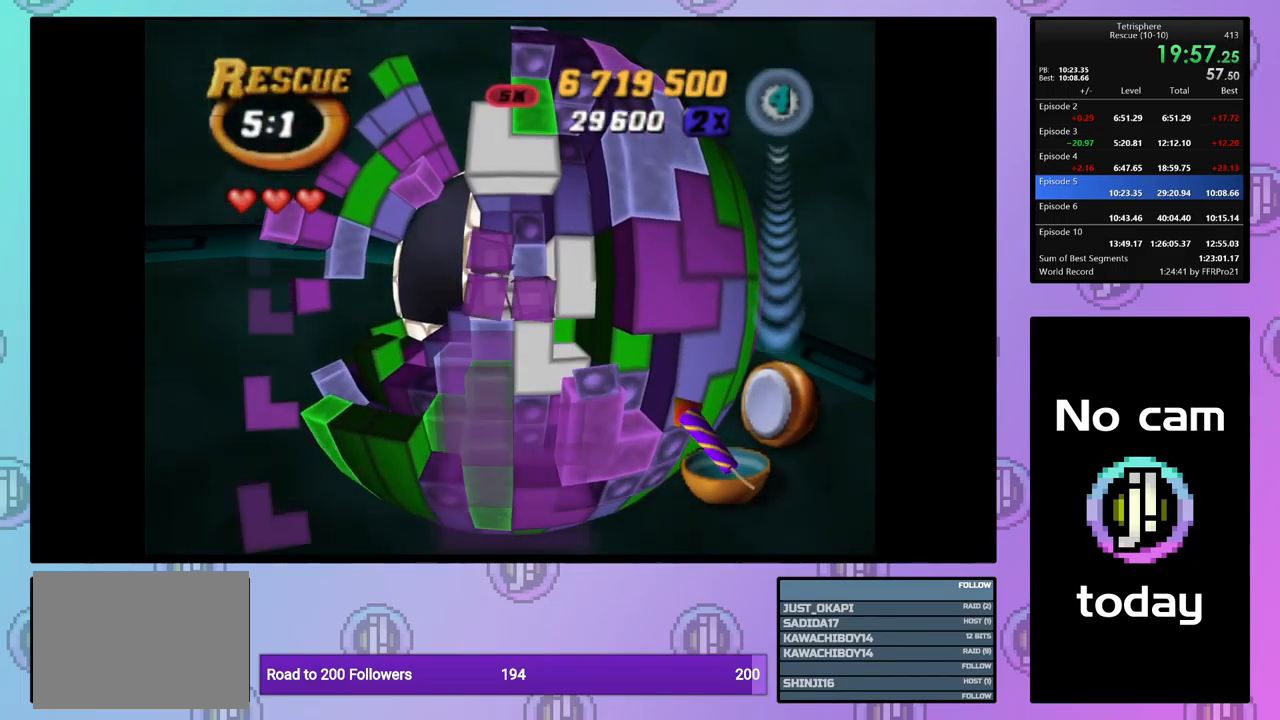
{"buttons": [], "events": [[17, "DPAD_RIGHT", "down"], [83, "DPAD_RIGHT", "up"], [150, "DPAD_RIGHT", "down"], [250, "DPAD_RIGHT", "up"], [283, "CROSS", "down"], [367, "DPAD_LEFT", "down"], [417, "CROSS", "up"], [467, "DPAD_LEFT", "up"]]}
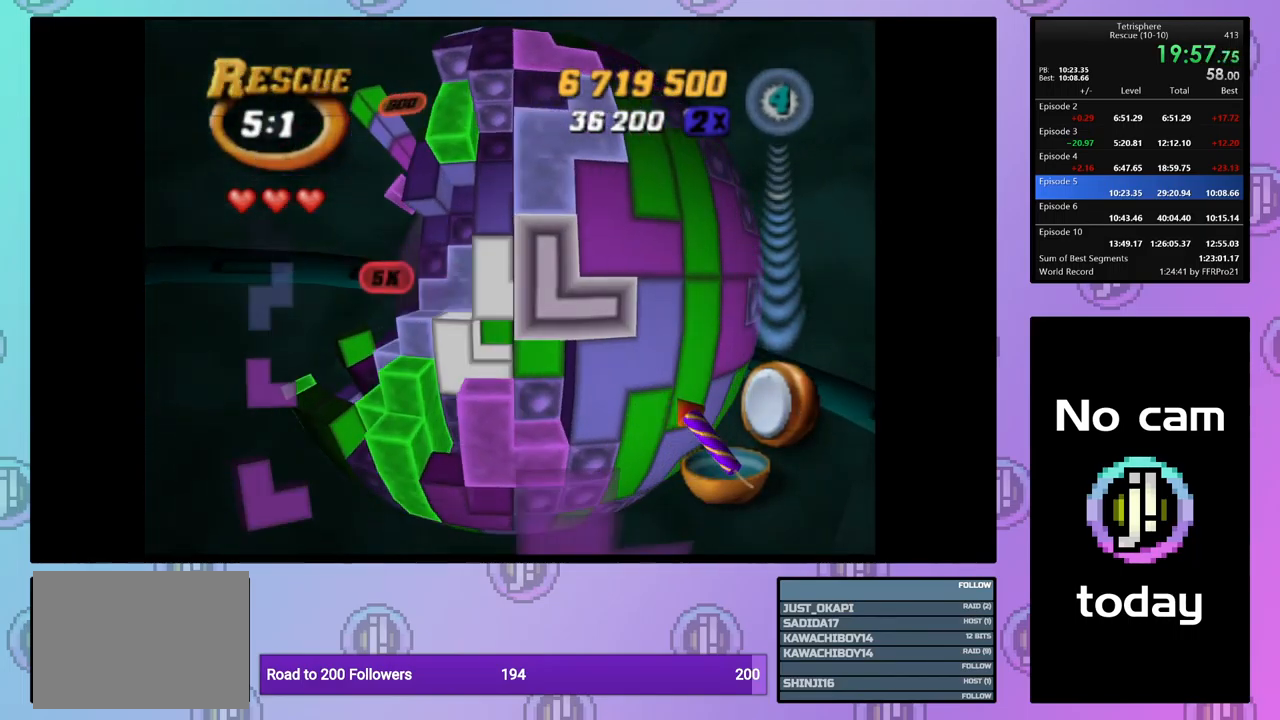
{"buttons": [], "events": [[17, "DPAD_LEFT", "down"], [133, "DPAD_LEFT", "up"], [217, "DPAD_LEFT", "down"], [283, "DPAD_LEFT", "up"], [467, "DPAD_DOWN", "down"], [500, "DPAD_DOWN", "up"]]}
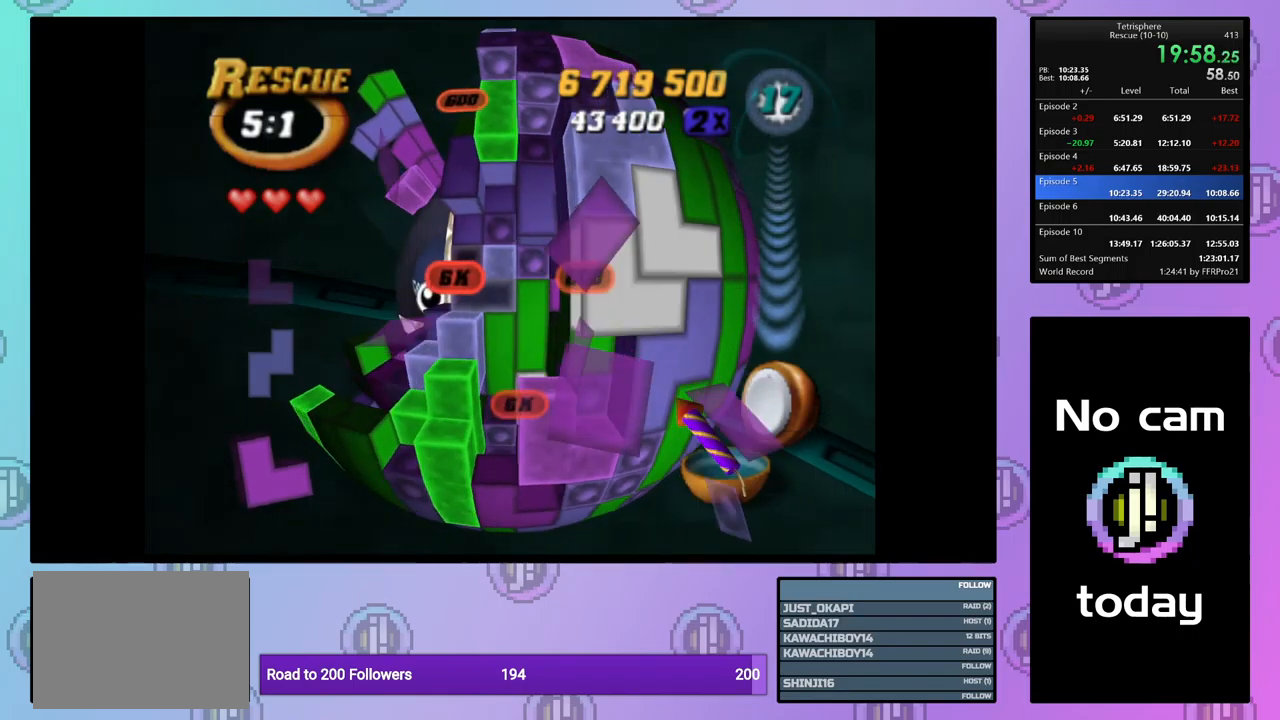
{"buttons": [], "events": [[150, "DPAD_RIGHT", "down"], [250, "DPAD_RIGHT", "up"], [334, "DPAD_UP", "down"], [434, "DPAD_UP", "up"]]}
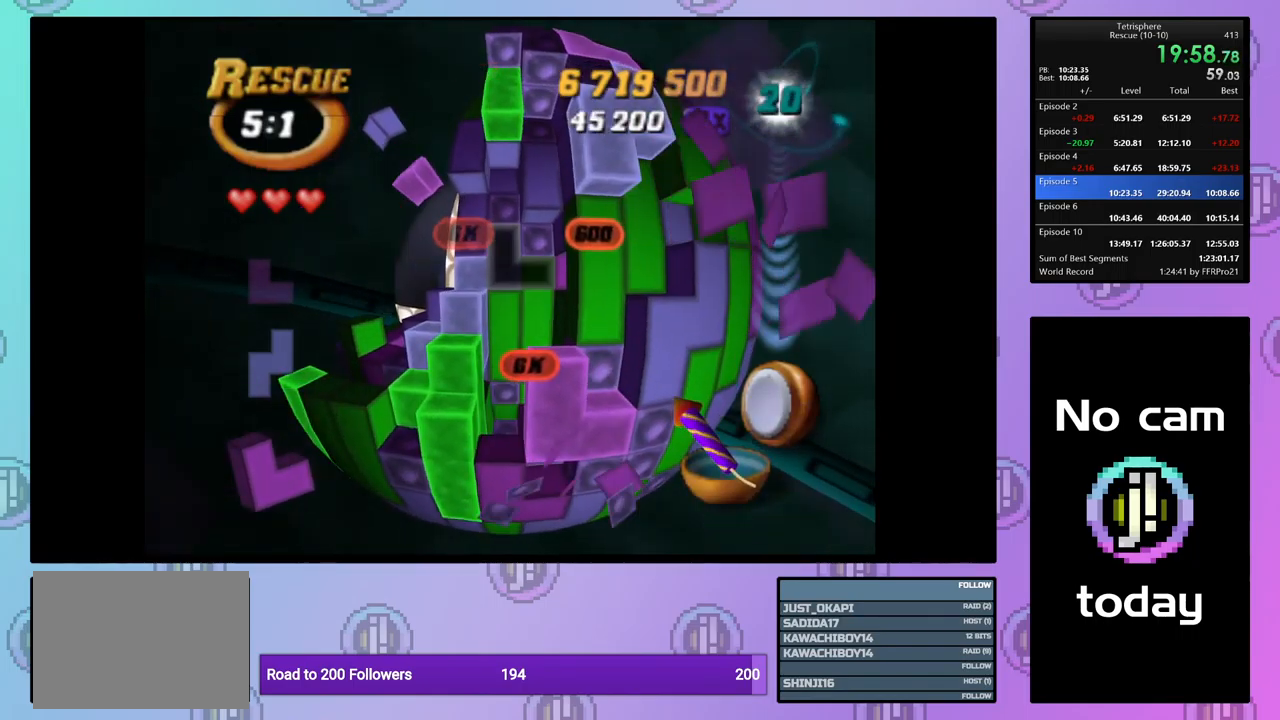
{"buttons": [], "events": [[67, "DPAD_UP", "down"], [167, "DPAD_UP", "up"], [217, "DPAD_UP", "down"], [317, "DPAD_UP", "up"], [367, "DPAD_UP", "down"], [484, "DPAD_UP", "up"]]}
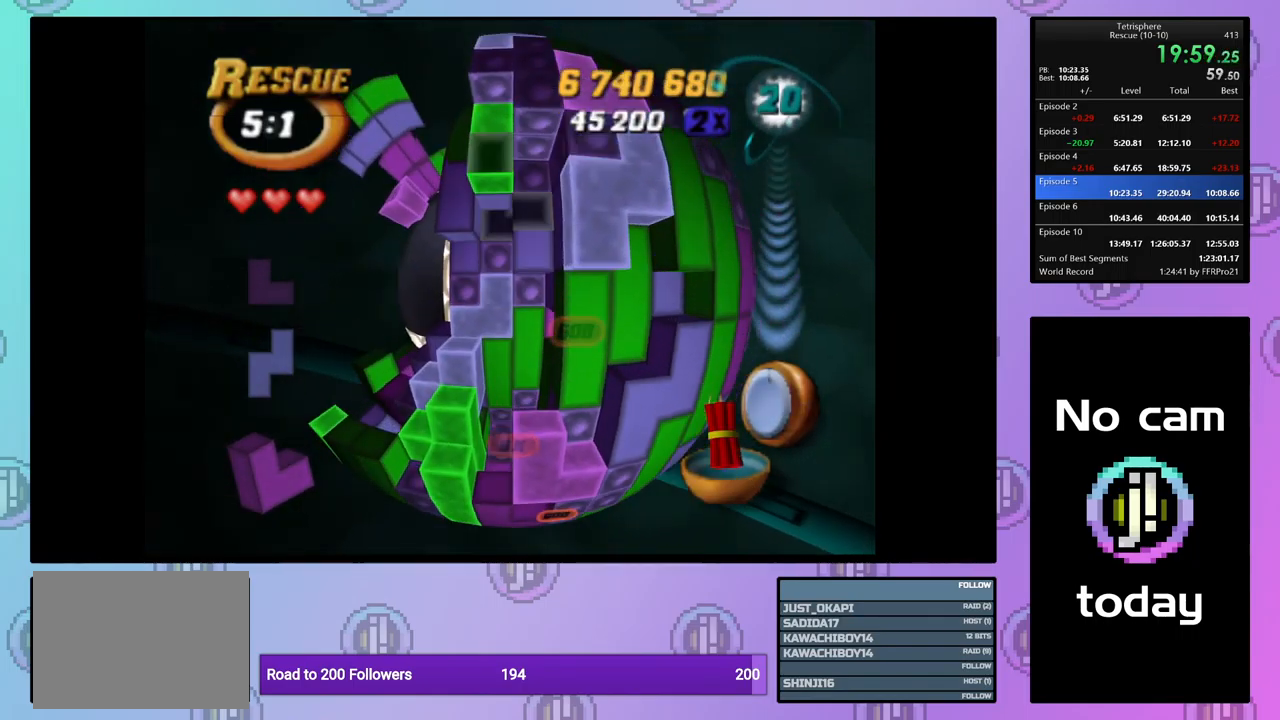
{"buttons": ["DPAD_RIGHT"], "events": [[17, "DPAD_UP", "down"], [134, "DPAD_UP", "up"], [184, "DPAD_UP", "down"], [267, "DPAD_UP", "up"], [350, "DPAD_RIGHT", "down"], [434, "DPAD_RIGHT", "up"], [500, "DPAD_RIGHT", "down"]]}
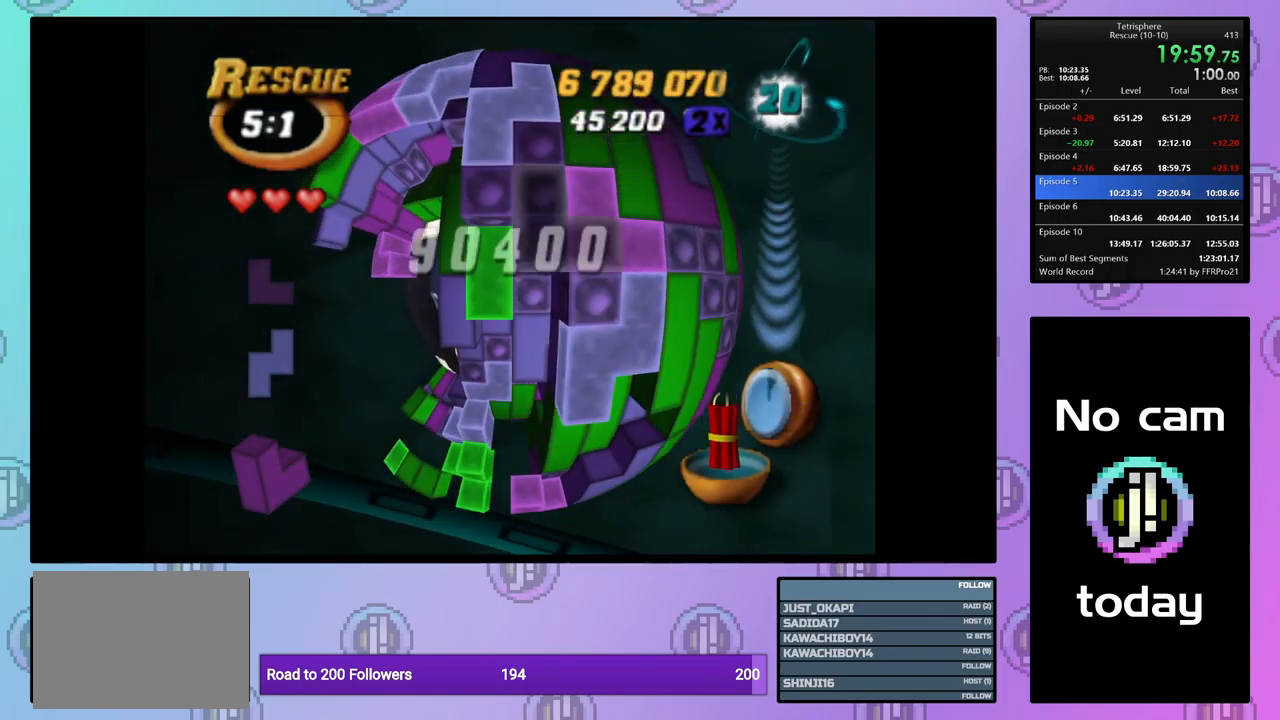
{"buttons": ["SQUARE"], "events": [[100, "DPAD_RIGHT", "up"], [117, "SQUARE", "down"], [234, "DPAD_RIGHT", "down"], [334, "DPAD_RIGHT", "up"], [384, "DPAD_RIGHT", "down"], [484, "DPAD_RIGHT", "up"]]}
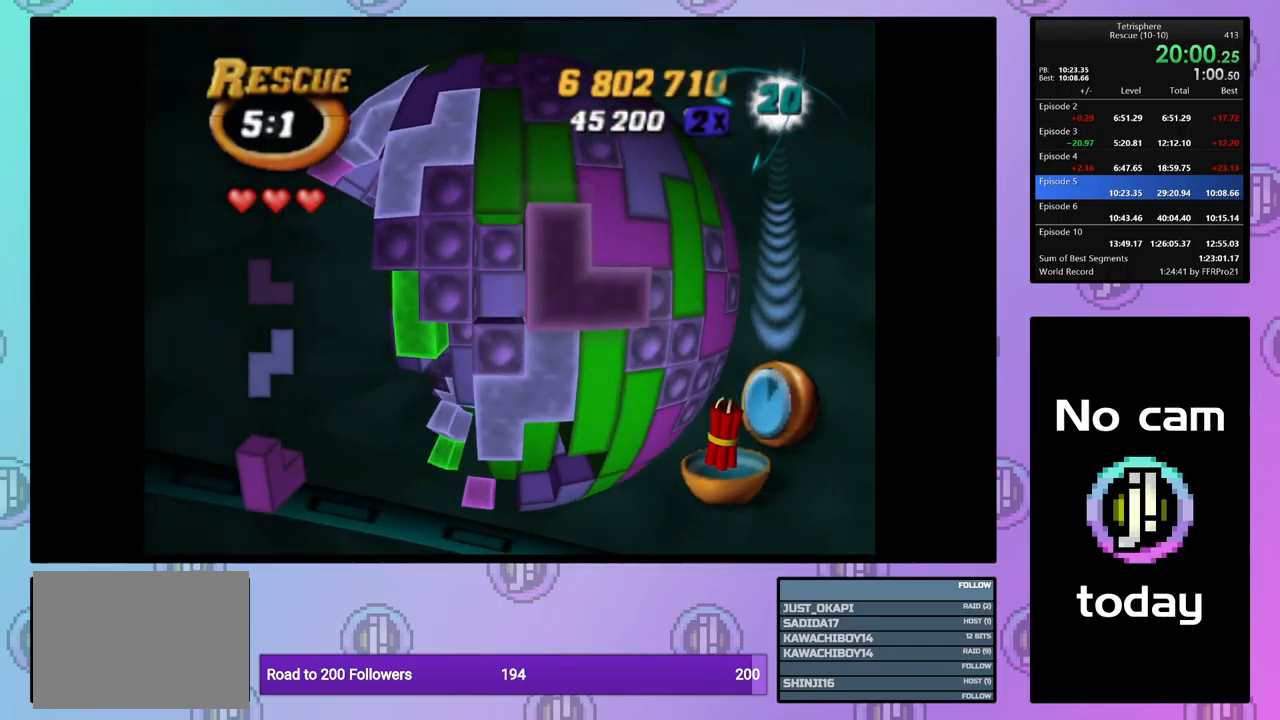
{"buttons": ["DPAD_DOWN", "DPAD_LEFT"], "events": [[84, "DPAD_UP", "down"], [167, "DPAD_UP", "up"], [217, "SQUARE", "up"], [300, "CROSS", "down"], [367, "DPAD_LEFT", "down"], [384, "CROSS", "up"], [434, "DPAD_DOWN", "down"]]}
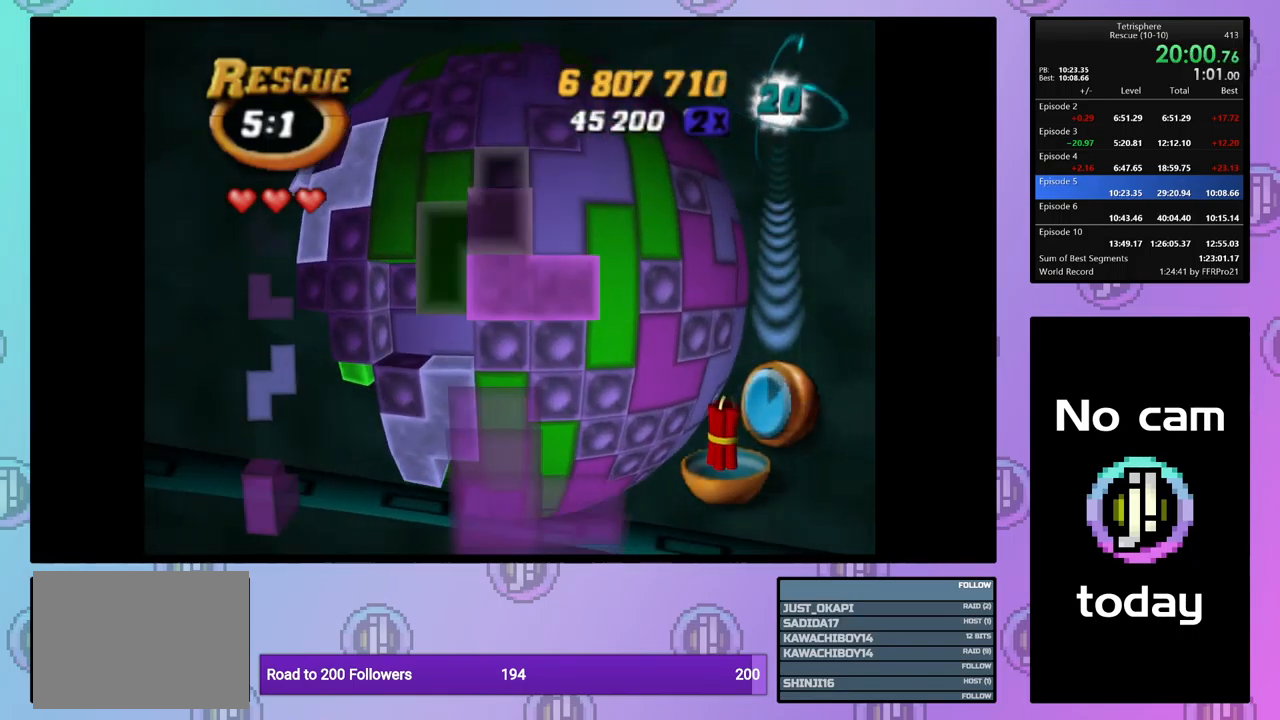
{"buttons": ["DPAD_DOWN", "DPAD_LEFT"], "events": []}
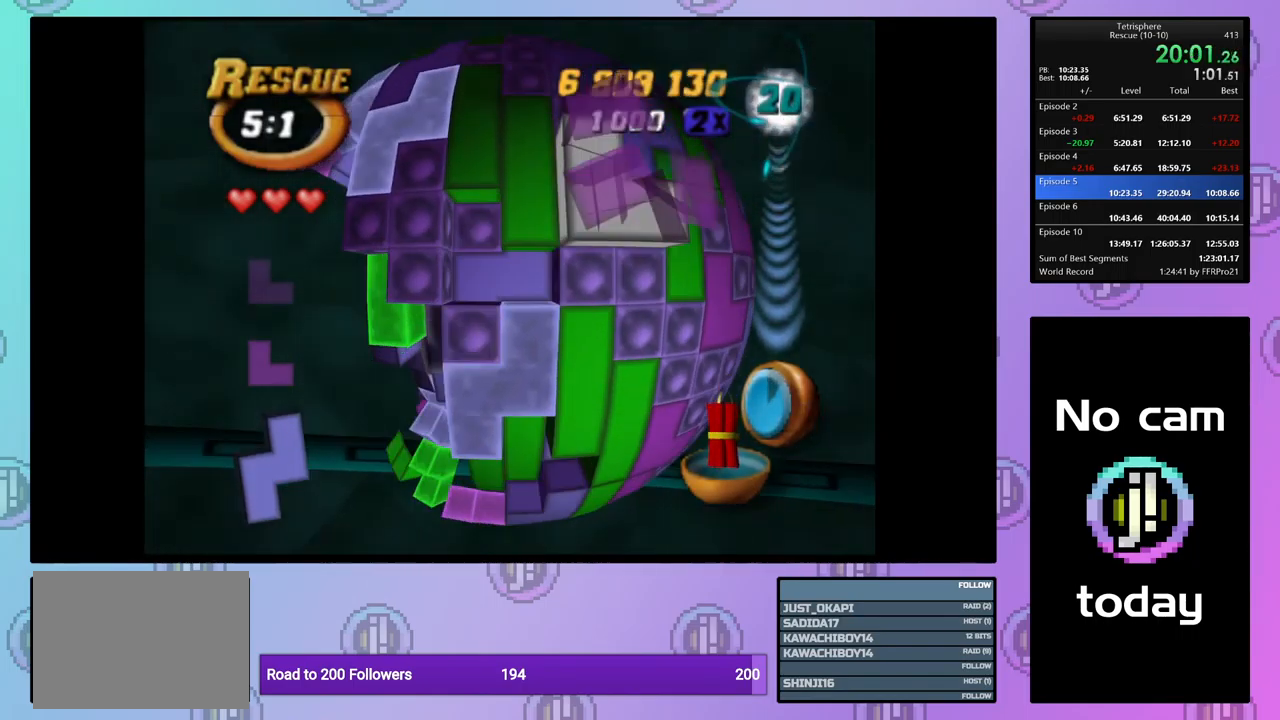
{"buttons": [], "events": [[67, "DPAD_DOWN", "up"], [117, "DPAD_LEFT", "up"]]}
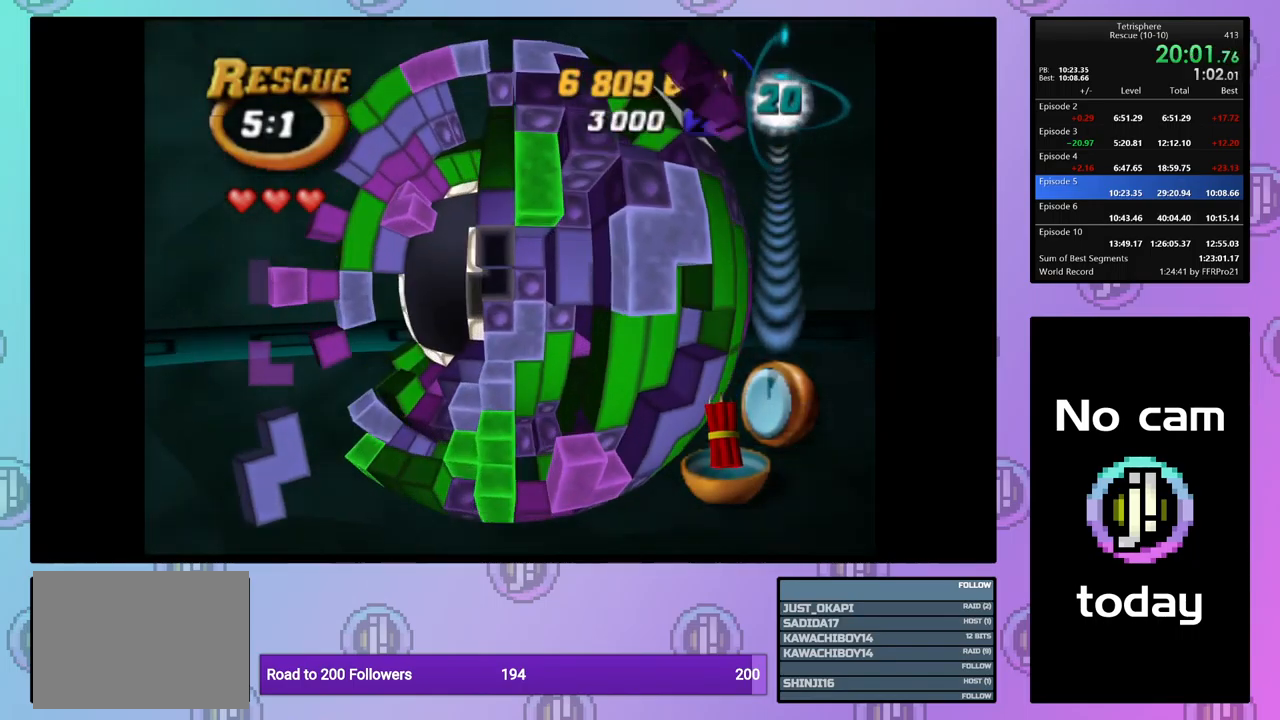
{"buttons": ["DPAD_RIGHT"], "events": [[150, "DPAD_DOWN", "down"], [217, "DPAD_DOWN", "up"], [284, "DPAD_DOWN", "down"], [367, "DPAD_DOWN", "up"], [467, "DPAD_RIGHT", "down"]]}
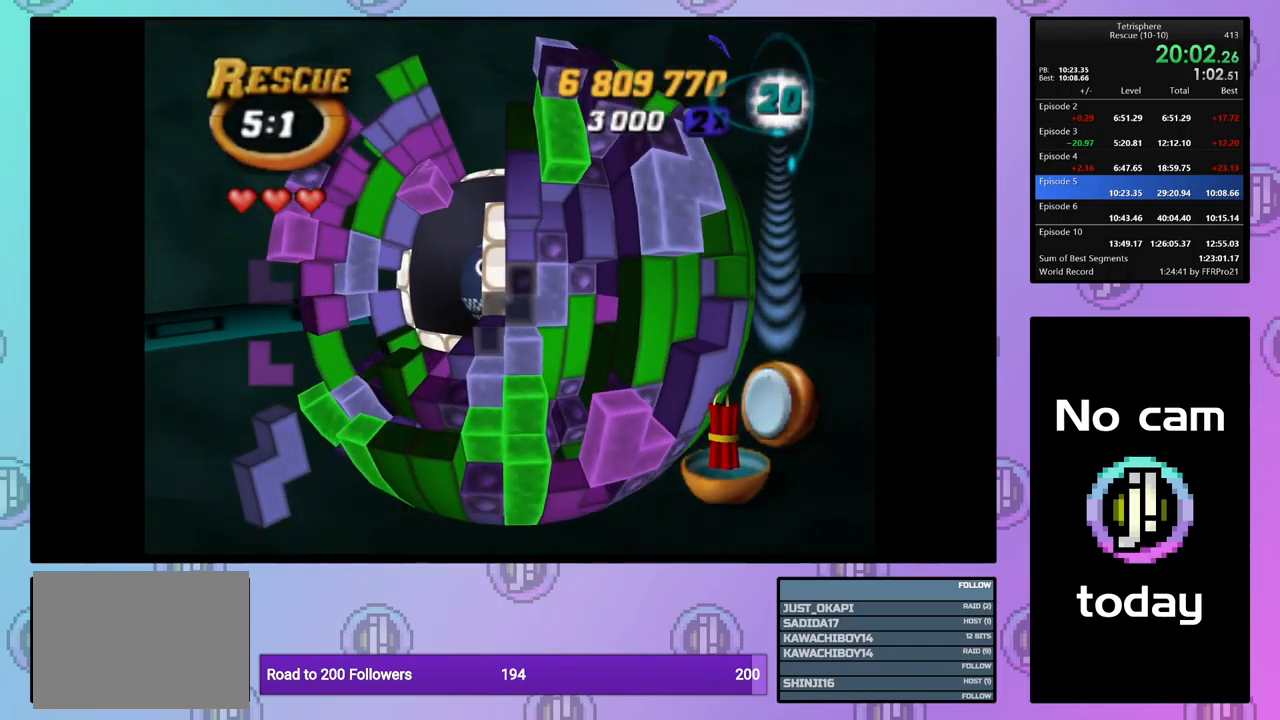
{"buttons": ["SQUARE"], "events": [[84, "DPAD_RIGHT", "up"], [117, "SQUARE", "down"], [317, "DPAD_UP", "down"], [434, "DPAD_UP", "up"]]}
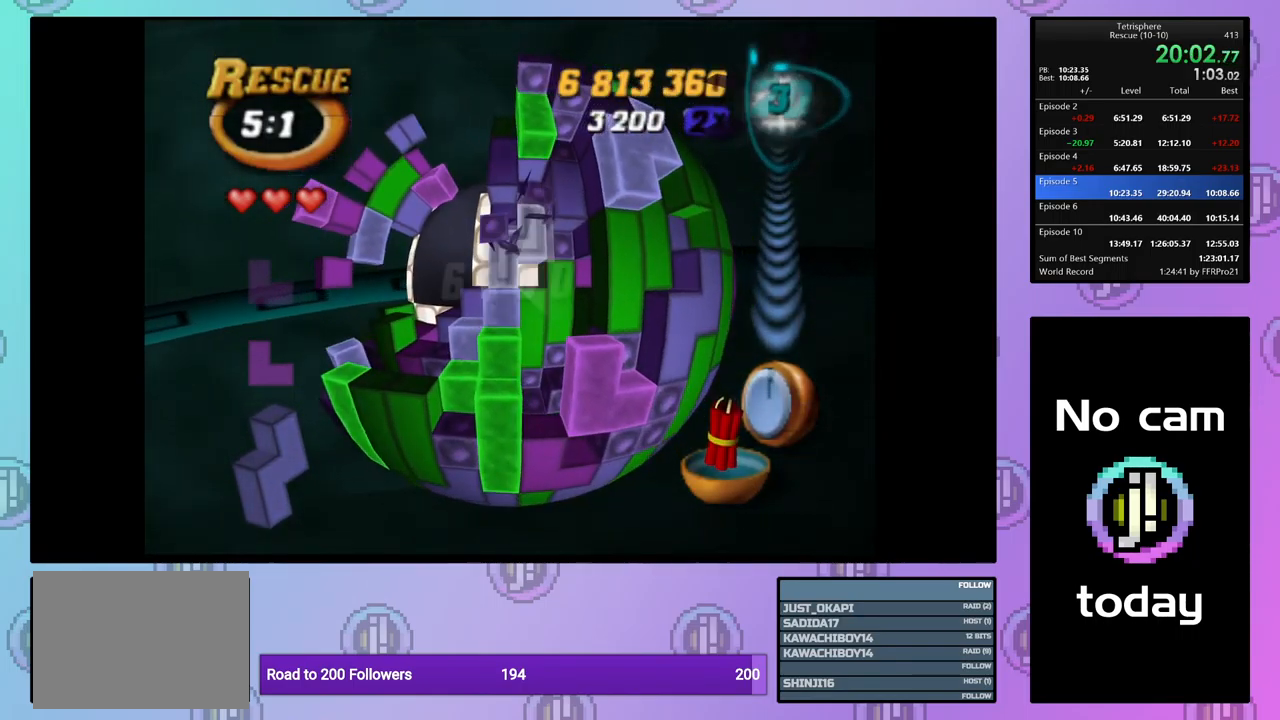
{"buttons": [], "events": [[17, "SQUARE", "up"], [84, "CROSS", "down"], [167, "CROSS", "up"], [167, "DPAD_LEFT", "down"], [250, "DPAD_LEFT", "up"], [317, "DPAD_LEFT", "down"], [400, "DPAD_LEFT", "up"]]}
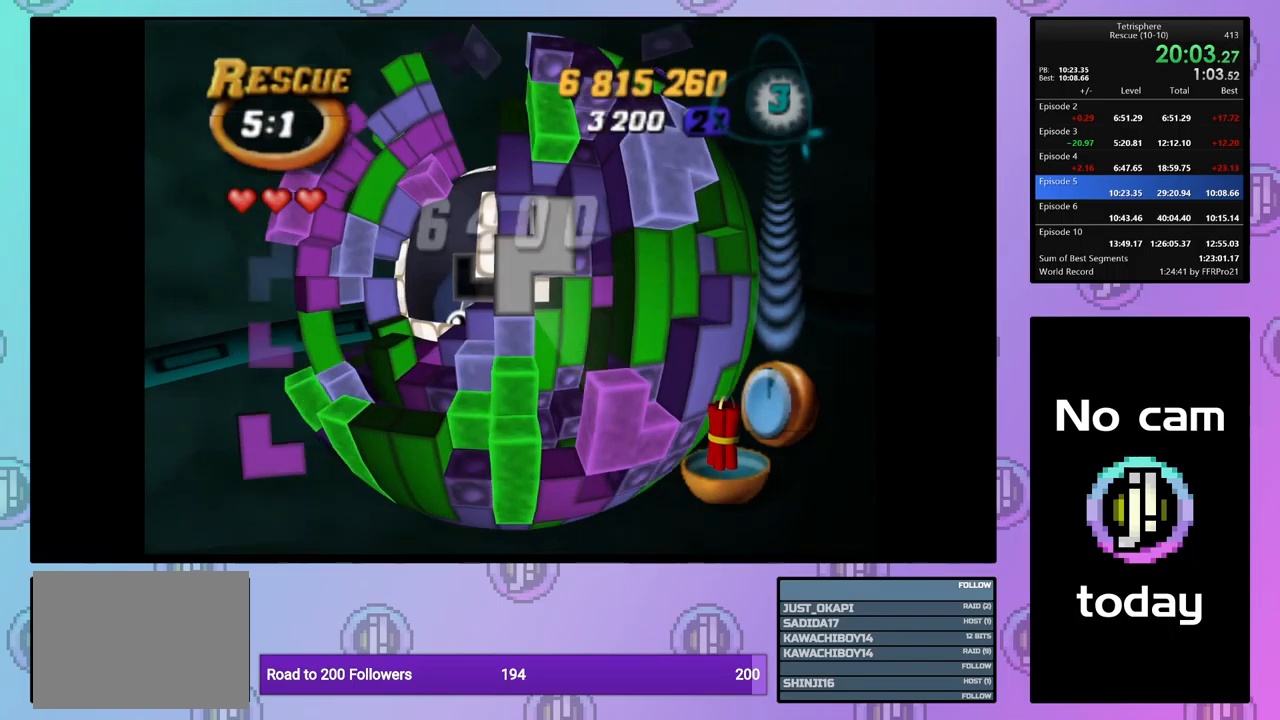
{"buttons": [], "events": [[34, "DPAD_UP", "down"], [134, "DPAD_UP", "up"], [200, "DPAD_UP", "down"], [300, "DPAD_UP", "up"], [367, "DPAD_UP", "down"], [484, "DPAD_UP", "up"]]}
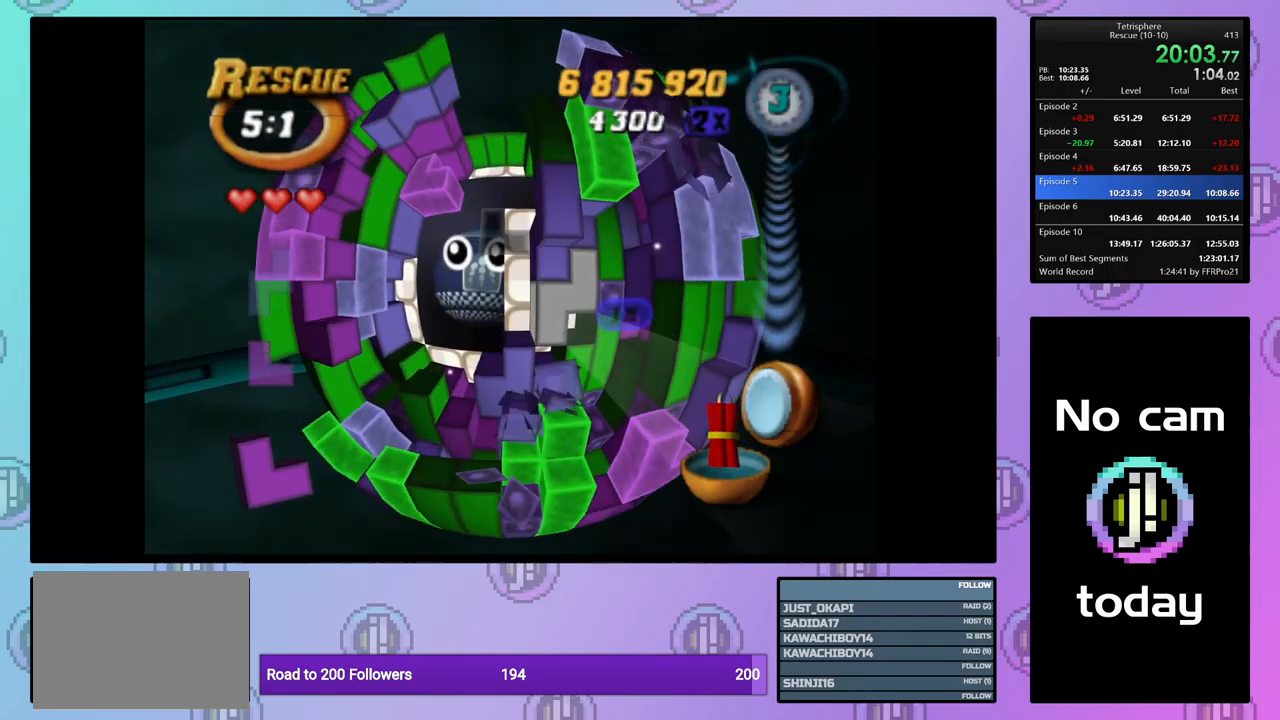
{"buttons": [], "events": [[50, "DPAD_UP", "down"], [134, "DPAD_UP", "up"], [217, "DPAD_RIGHT", "down"], [317, "DPAD_RIGHT", "up"], [367, "DPAD_RIGHT", "down"], [450, "DPAD_RIGHT", "up"]]}
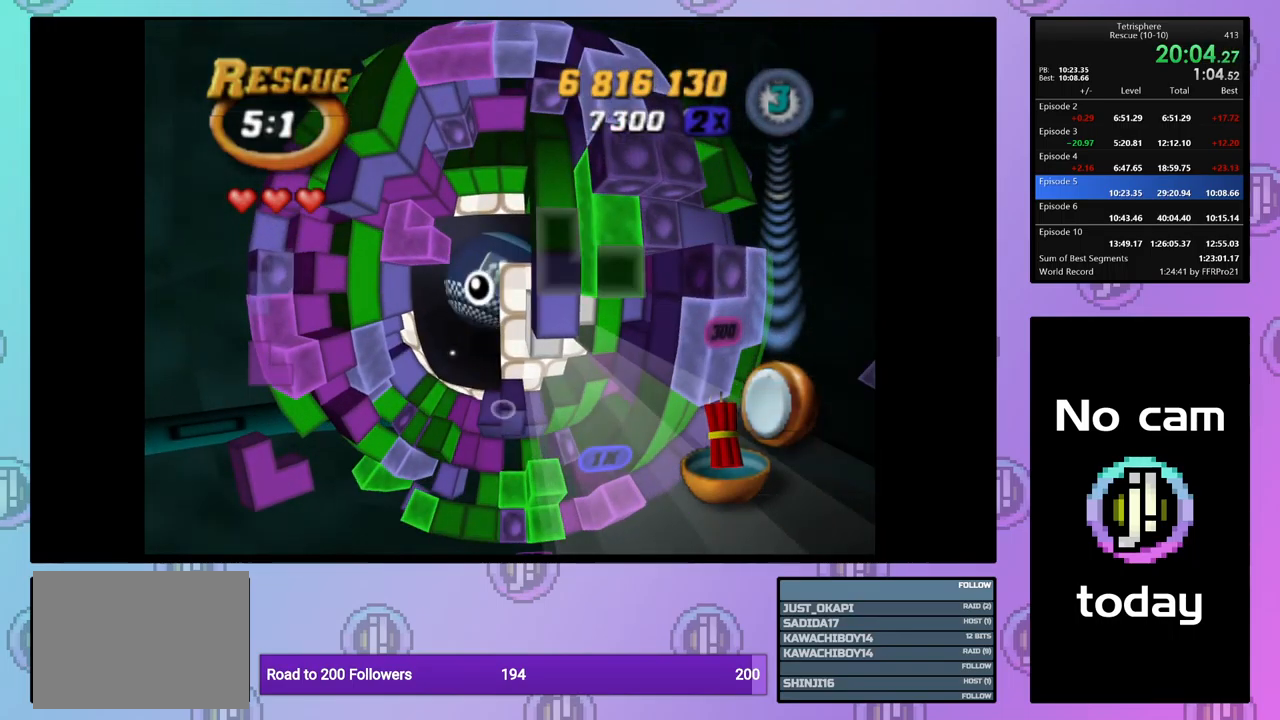
{"buttons": ["DPAD_LEFT"], "events": [[167, "DPAD_LEFT", "down"], [267, "DPAD_LEFT", "up"], [350, "DPAD_LEFT", "down"], [450, "DPAD_LEFT", "up"], [500, "DPAD_LEFT", "down"]]}
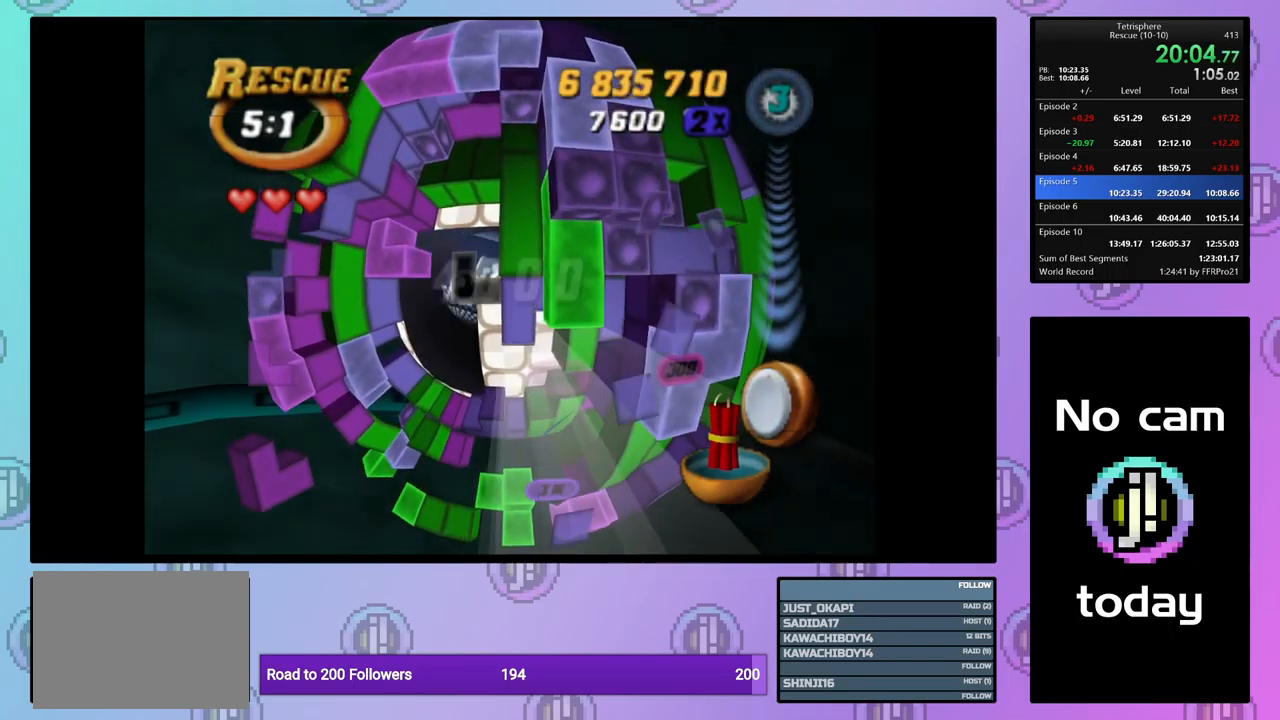
{"buttons": [], "events": [[84, "DPAD_LEFT", "up"], [150, "DPAD_LEFT", "down"], [400, "DPAD_LEFT", "up"]]}
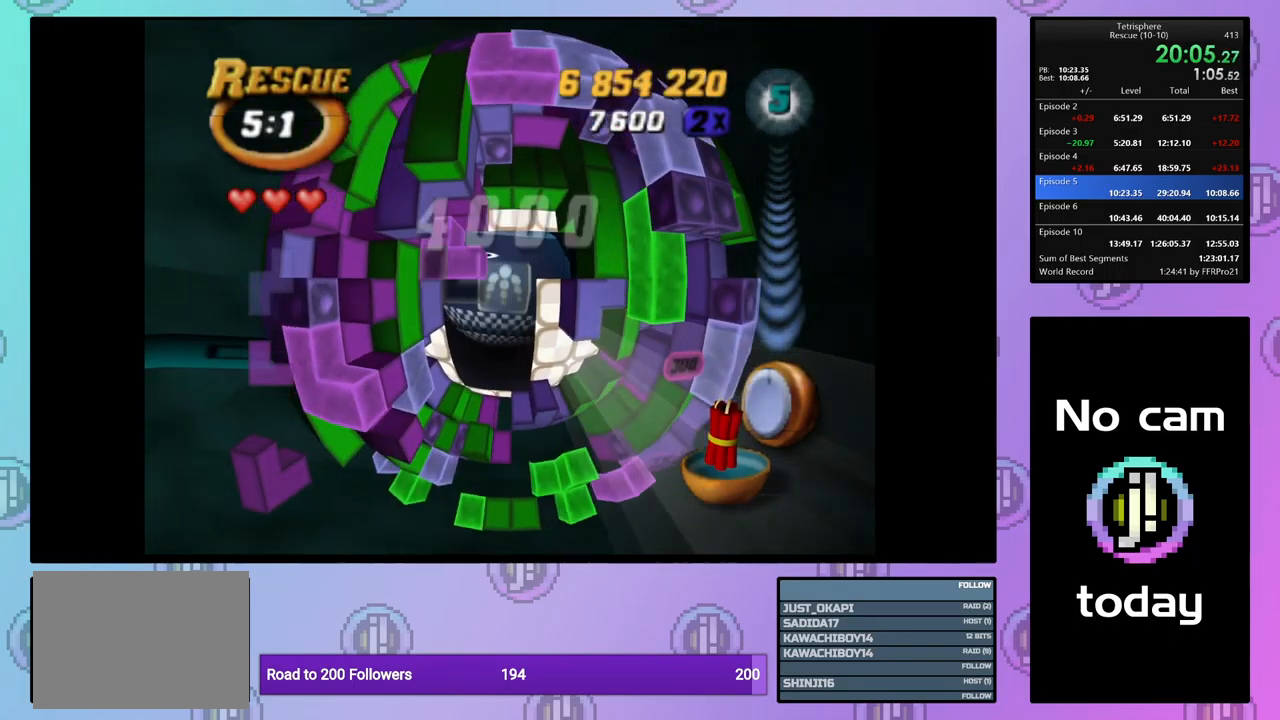
{"buttons": [], "events": [[134, "DPAD_LEFT", "down"], [217, "DPAD_LEFT", "up"], [267, "DPAD_LEFT", "down"], [384, "DPAD_LEFT", "up"]]}
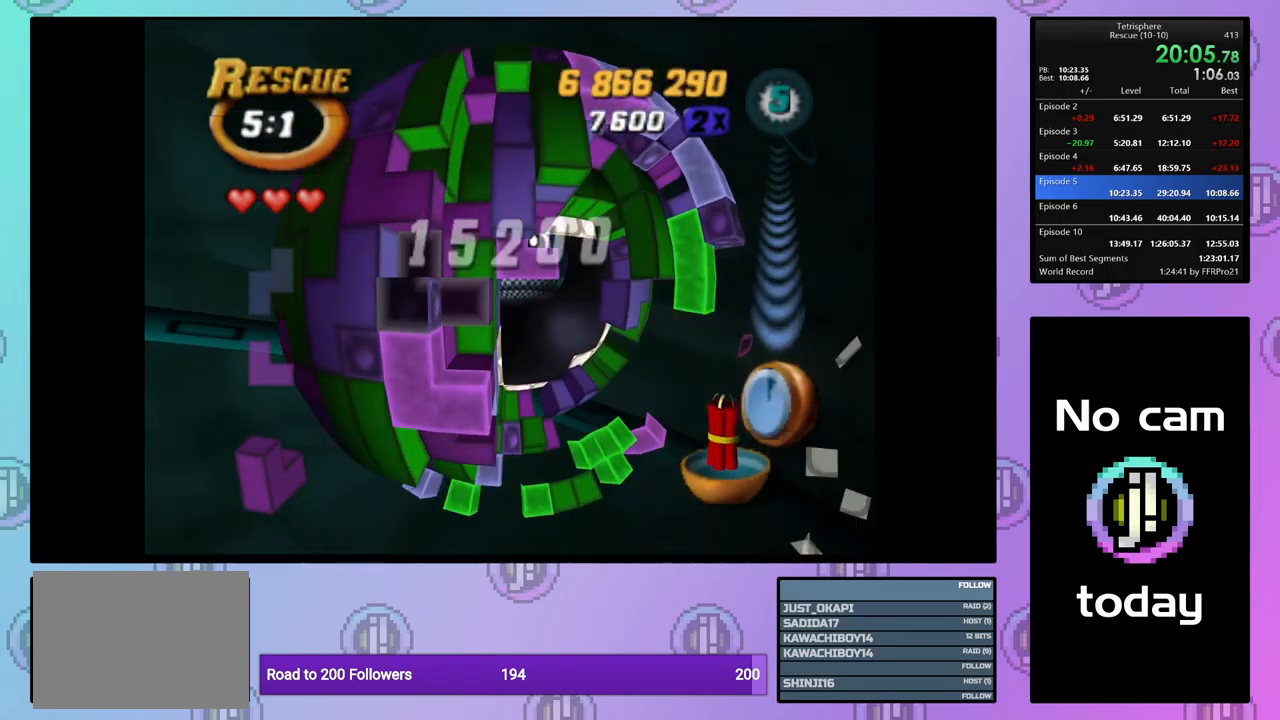
{"buttons": ["SQUARE"], "events": [[17, "SQUARE", "down"], [84, "DPAD_RIGHT", "down"], [134, "DPAD_RIGHT", "up"], [234, "DPAD_RIGHT", "down"], [317, "DPAD_RIGHT", "up"]]}
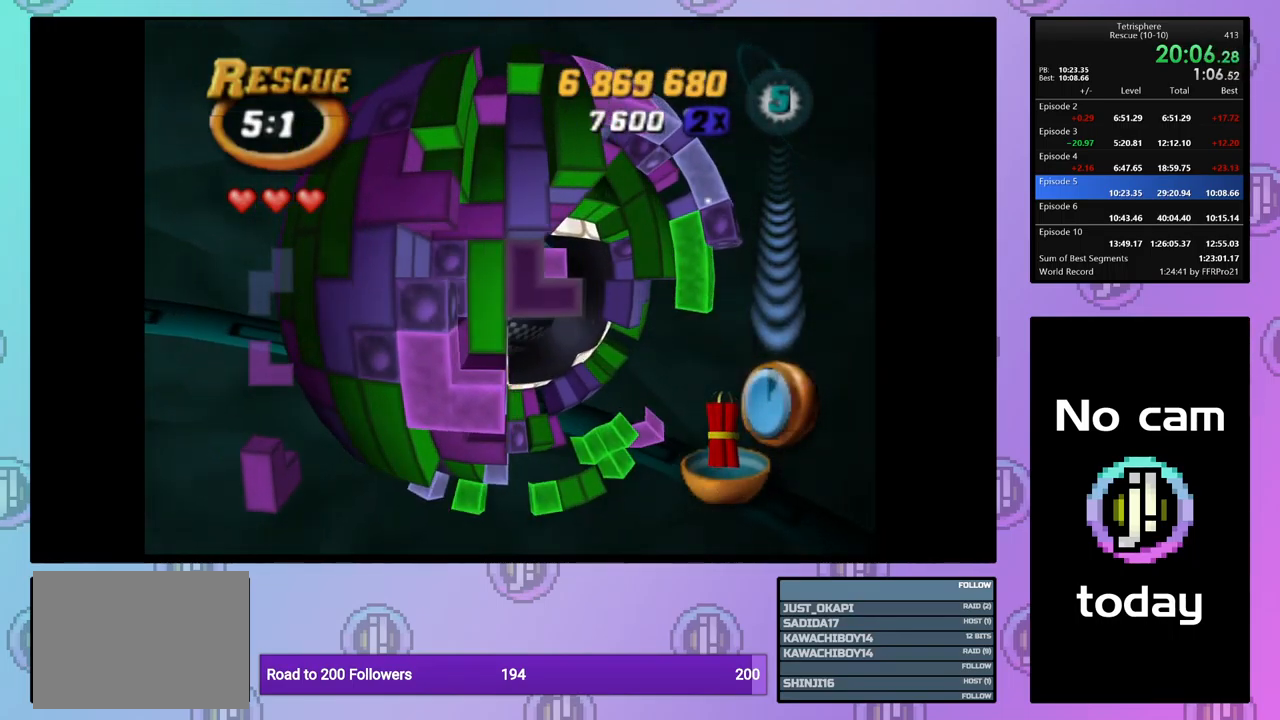
{"buttons": ["CROSS"], "events": [[134, "DPAD_DOWN", "down"], [217, "DPAD_DOWN", "up"], [317, "SQUARE", "up"], [434, "CROSS", "down"]]}
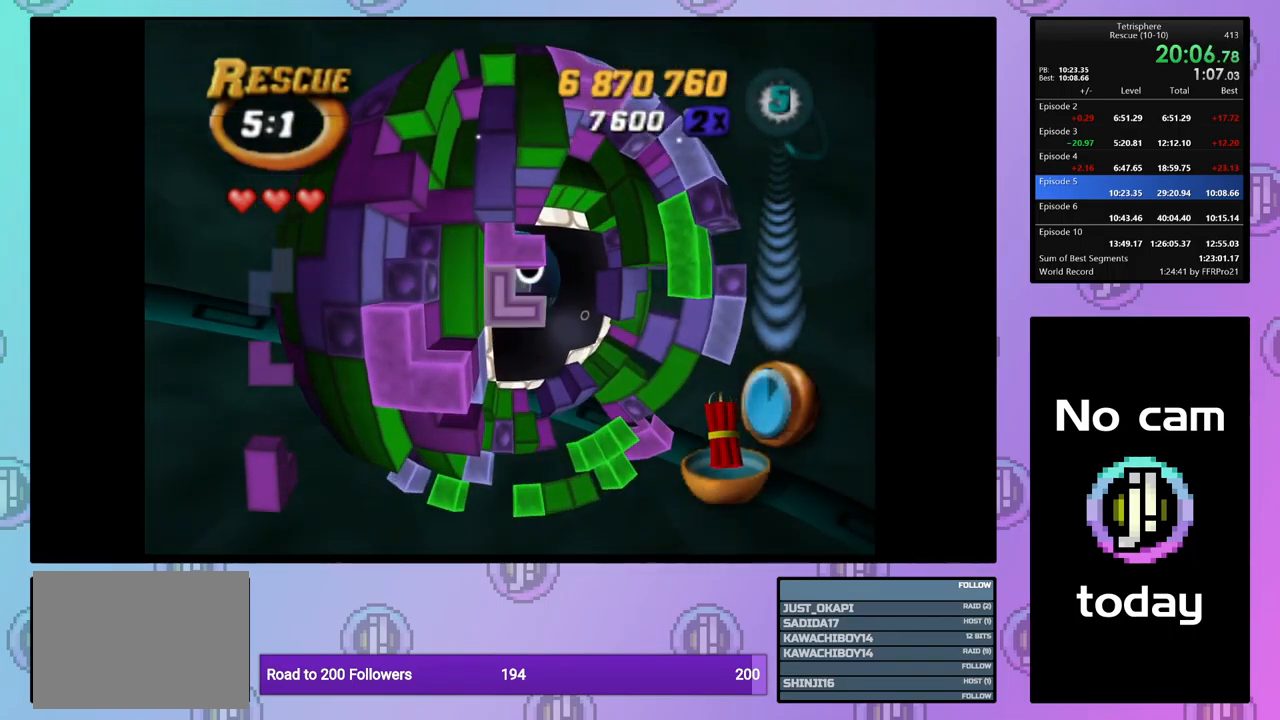
{"buttons": ["DPAD_RIGHT"], "events": [[84, "CROSS", "up"], [200, "CROSS", "down"], [317, "CROSS", "up"], [350, "DPAD_RIGHT", "down"], [400, "DPAD_RIGHT", "up"], [484, "DPAD_RIGHT", "down"]]}